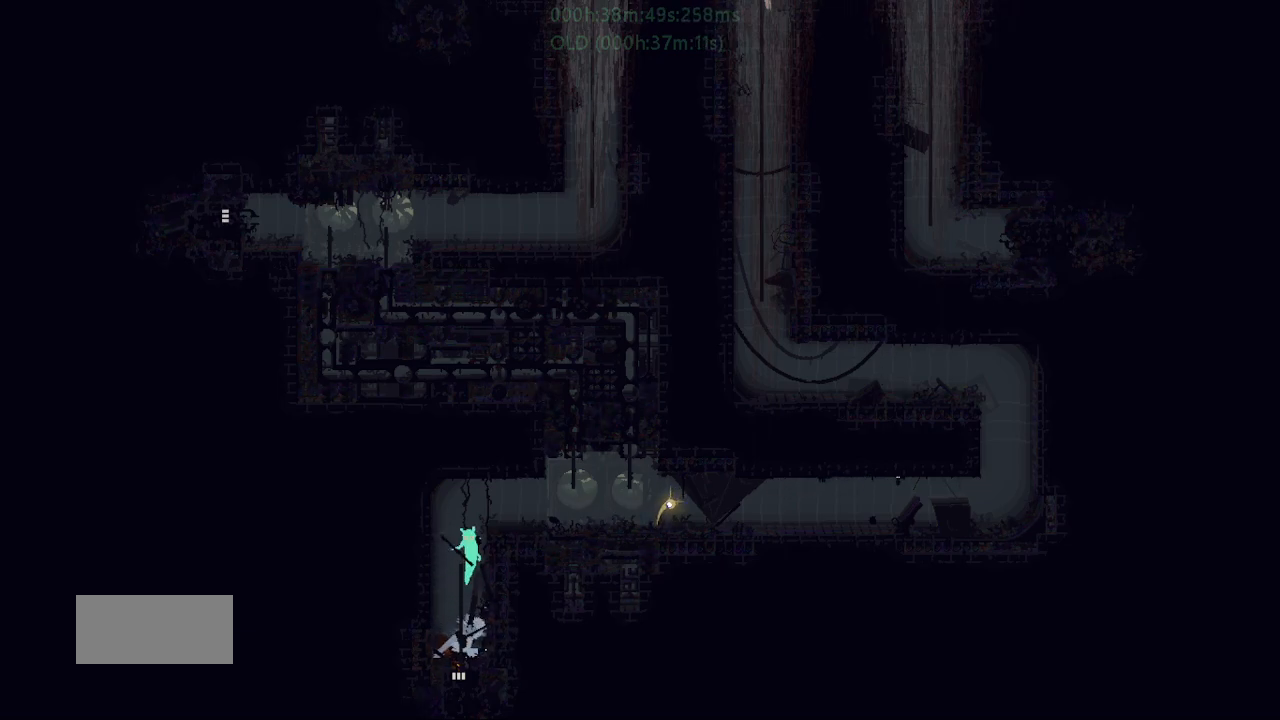
Gameplay with keyboard and mouse; each line is a JSON object with the keys held at the frame after it. "events" lists presses ("down") and releases ("up") of "down", "g", "j", "left", "r", "right", "t" and "up" between this image and that frame as [ms after this image, input, new state], when the widget could be followed in between. No other keys are recorded. Mouse buttons are not recorded. Not read: mouse_move.
{"keys": ["j", "right", "up"], "events": [[17, "j", "down"], [17, "right", "down"], [134, "up", "up"], [250, "j", "up"], [350, "j", "down"], [484, "up", "down"]]}
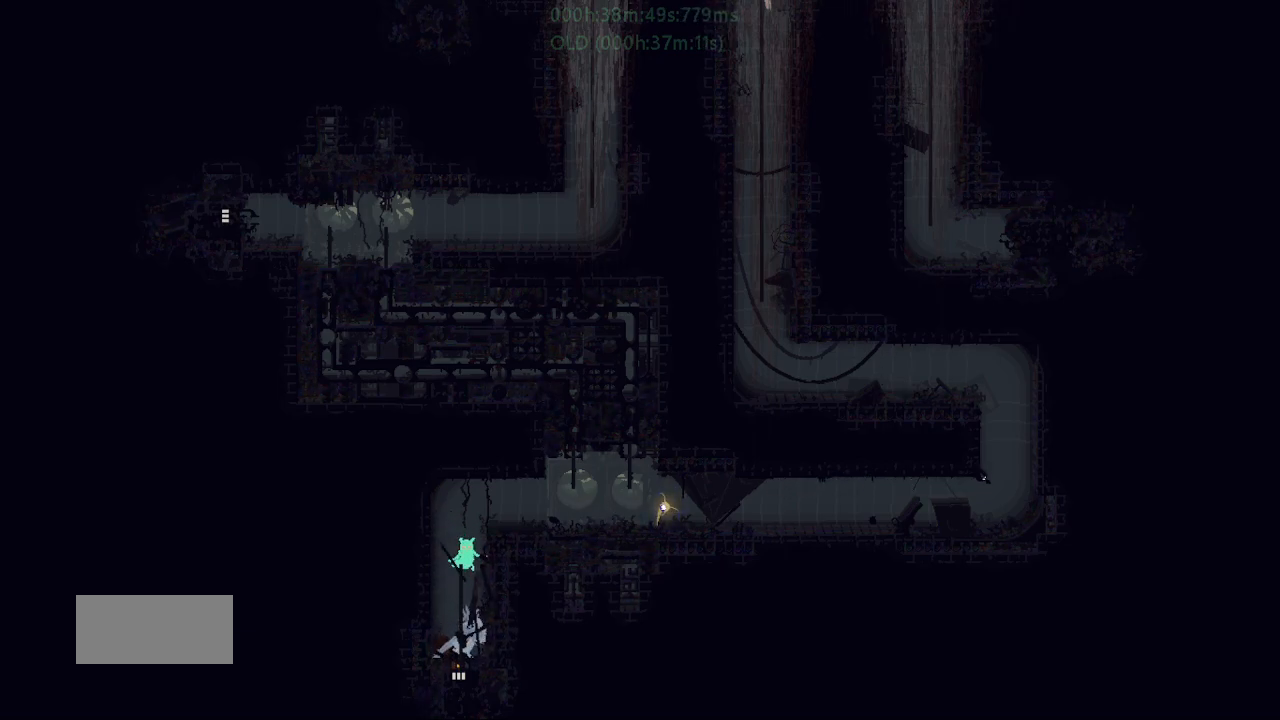
{"keys": ["up"], "events": [[50, "j", "up"], [134, "j", "down"], [250, "right", "up"], [334, "j", "up"], [384, "left", "down"], [500, "left", "up"]]}
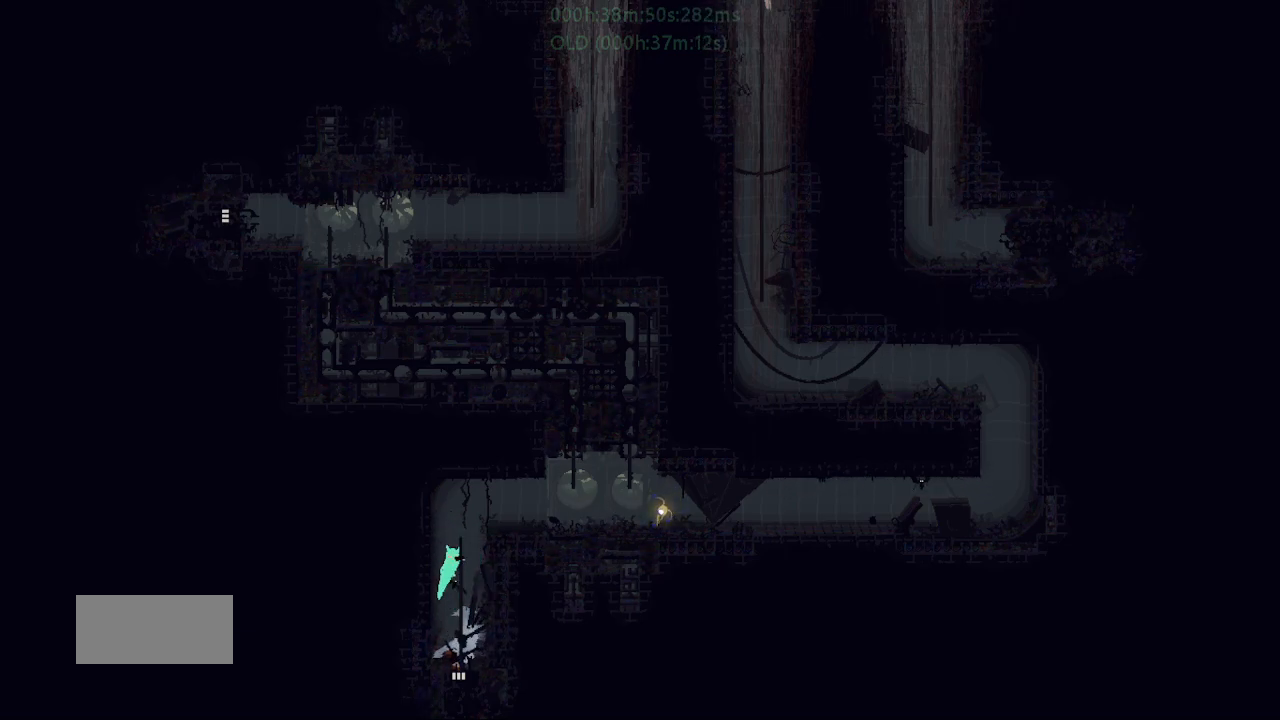
{"keys": ["up"], "events": [[217, "right", "down"], [284, "j", "down"], [450, "right", "up"], [500, "j", "up"]]}
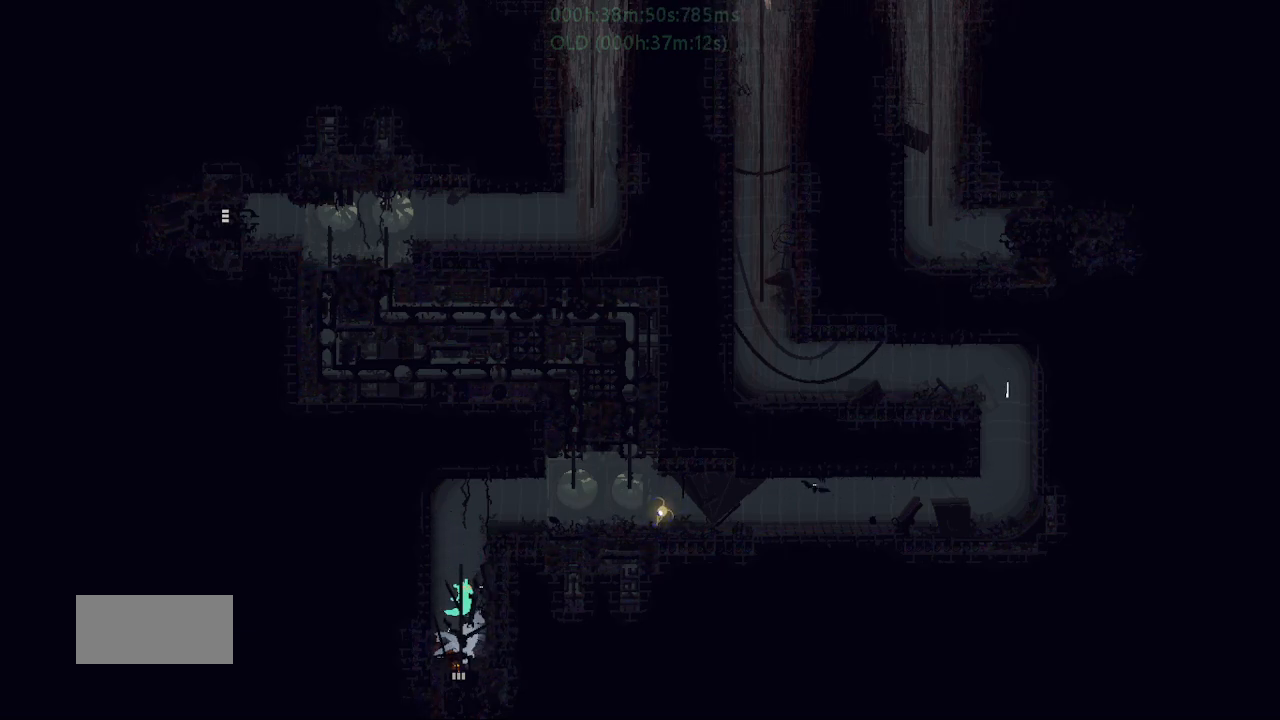
{"keys": ["right", "up"], "events": [[500, "right", "down"]]}
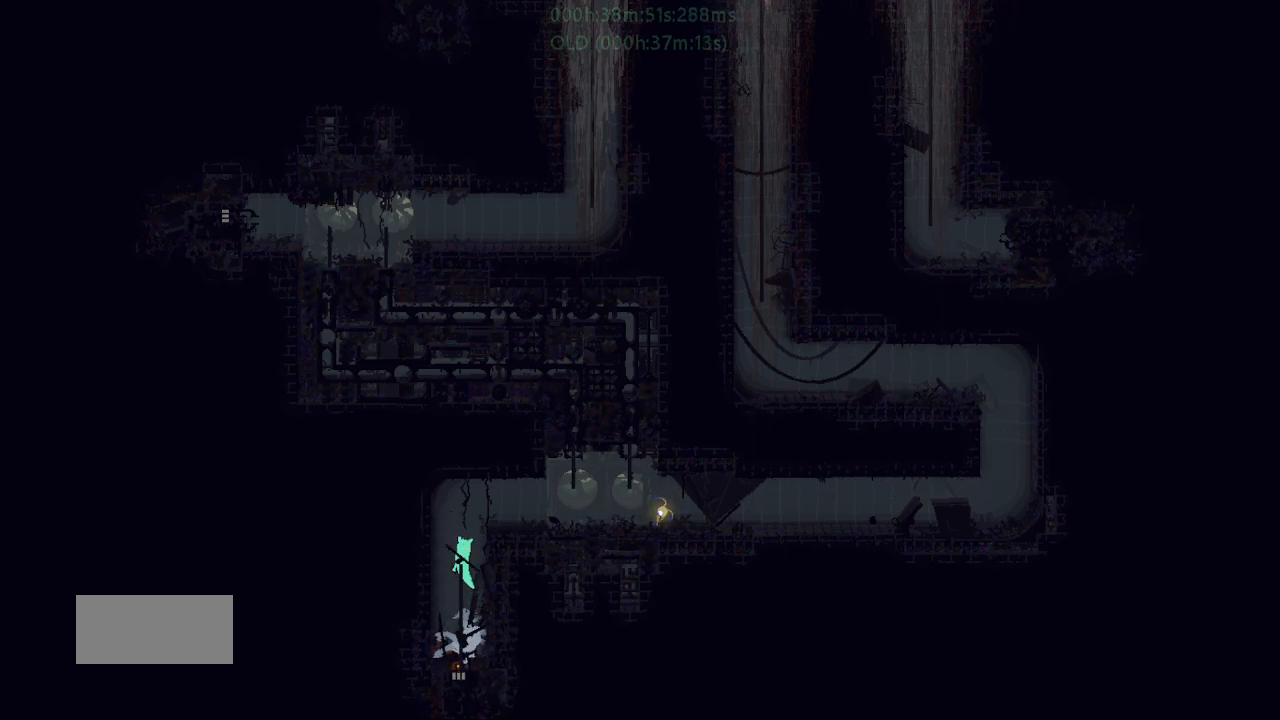
{"keys": ["right"], "events": [[50, "j", "down"], [100, "up", "up"], [167, "j", "up"], [250, "j", "down"], [450, "j", "up"]]}
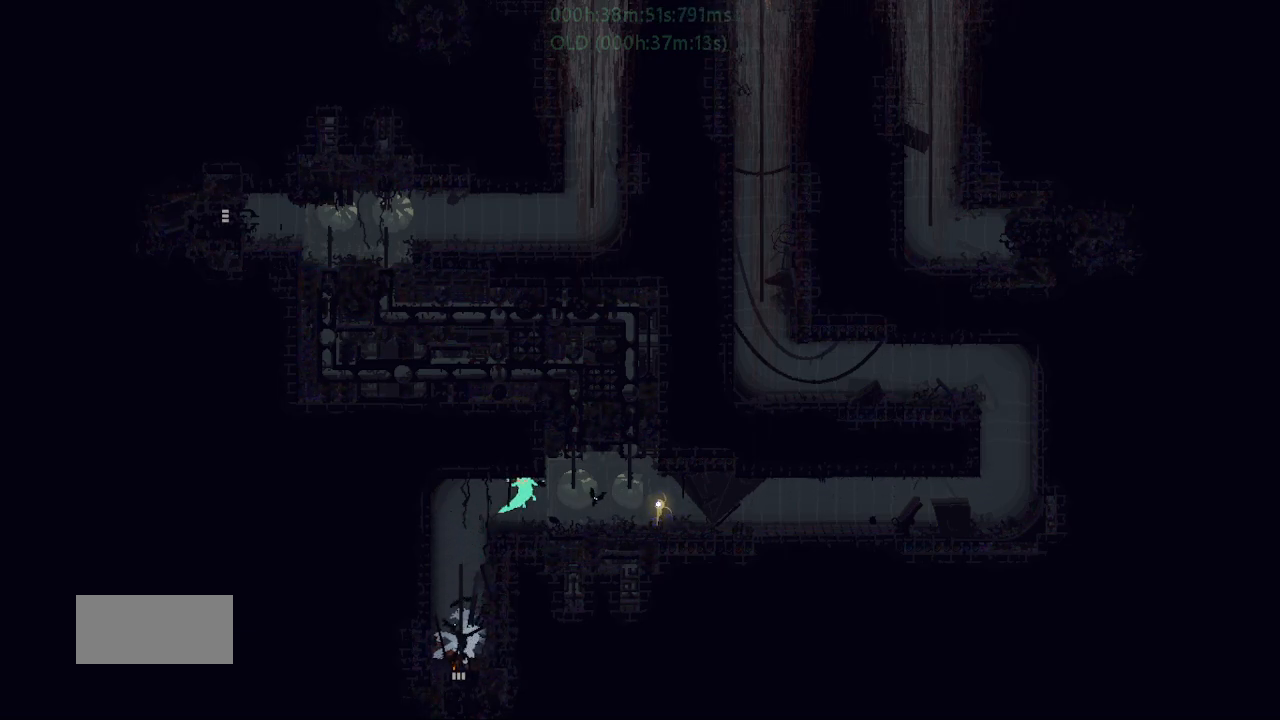
{"keys": ["up"], "events": [[117, "up", "down"], [167, "j", "down"], [284, "right", "up"], [367, "j", "up"]]}
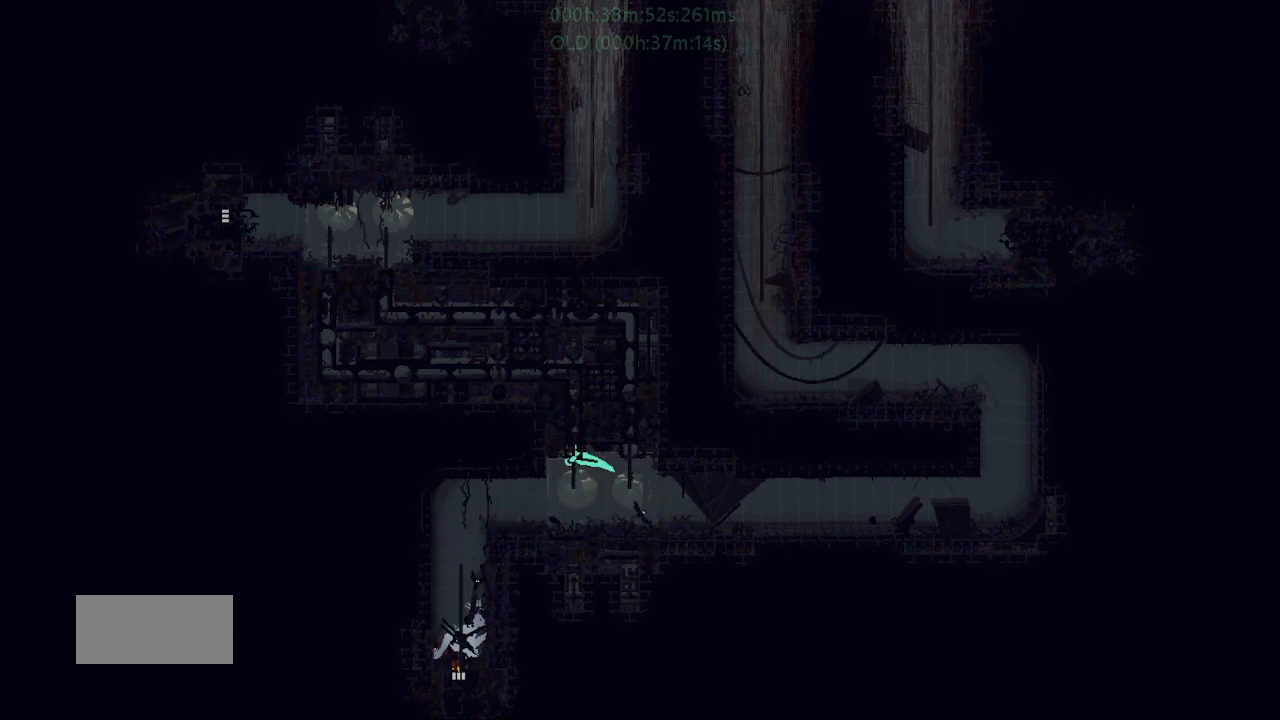
{"keys": ["up"], "events": []}
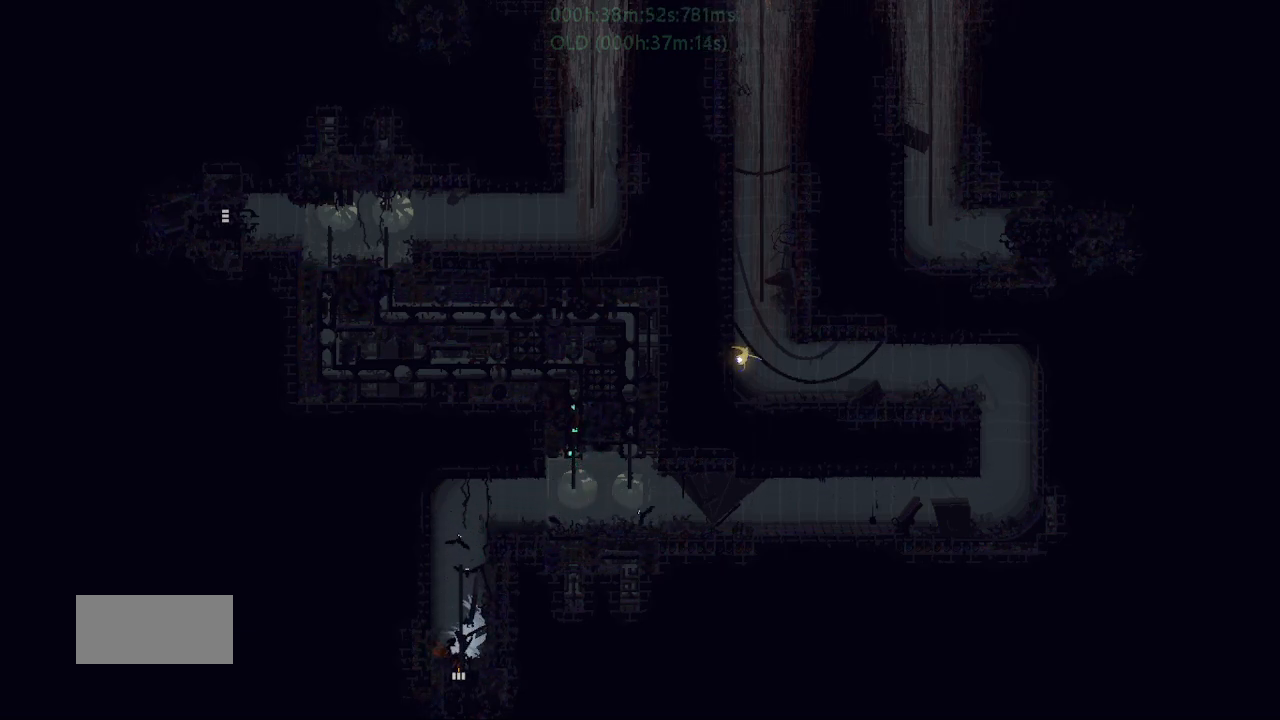
{"keys": ["left"], "events": [[300, "left", "down"], [400, "up", "up"]]}
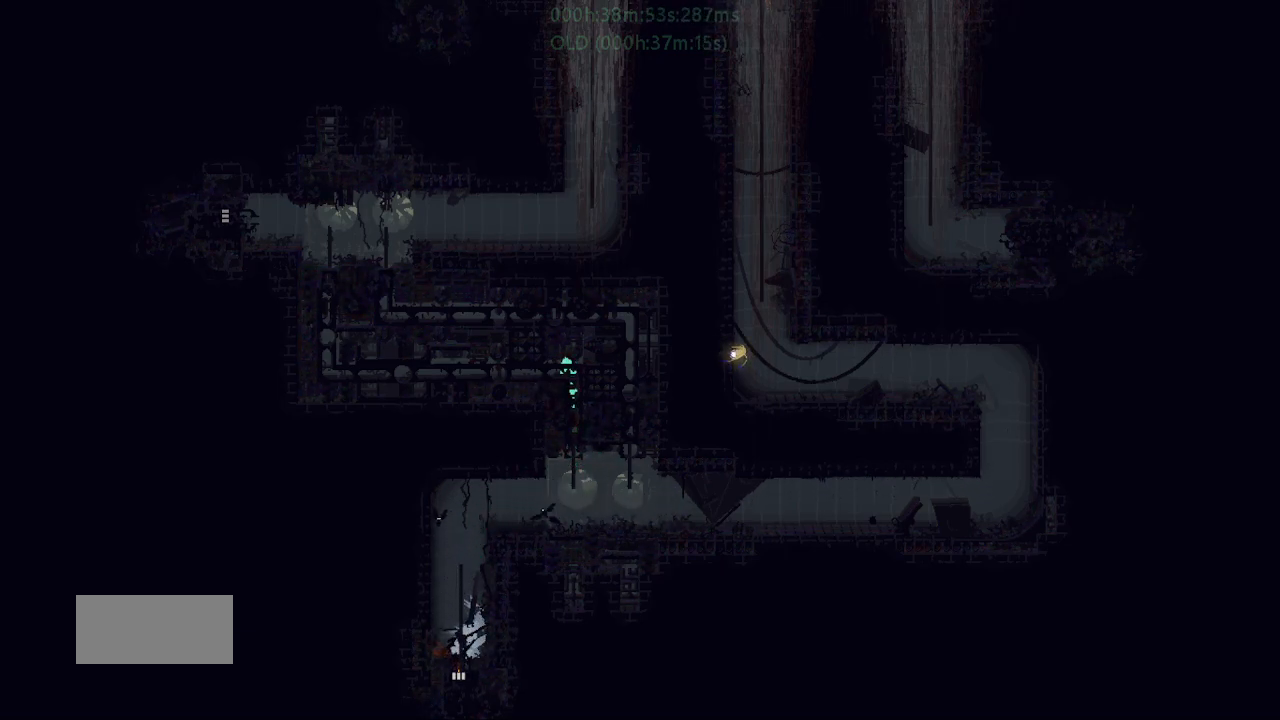
{"keys": ["j", "left"], "events": [[250, "j", "down"]]}
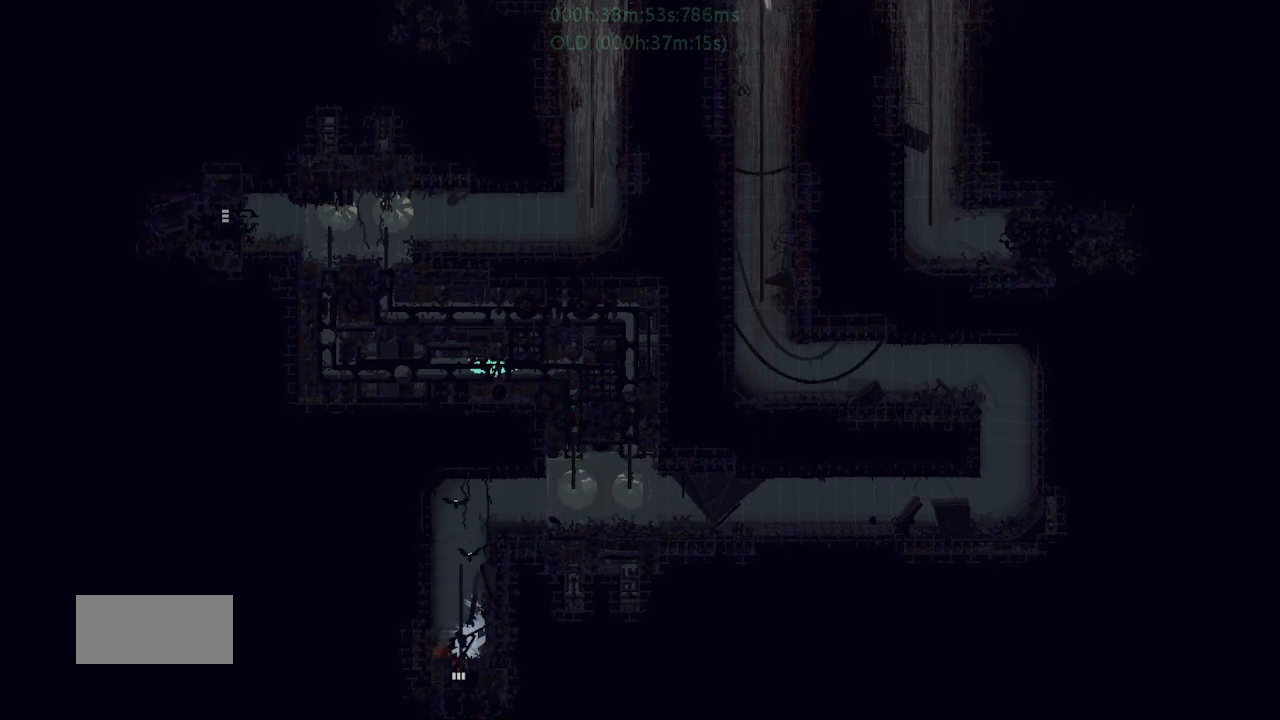
{"keys": ["j", "left"], "events": []}
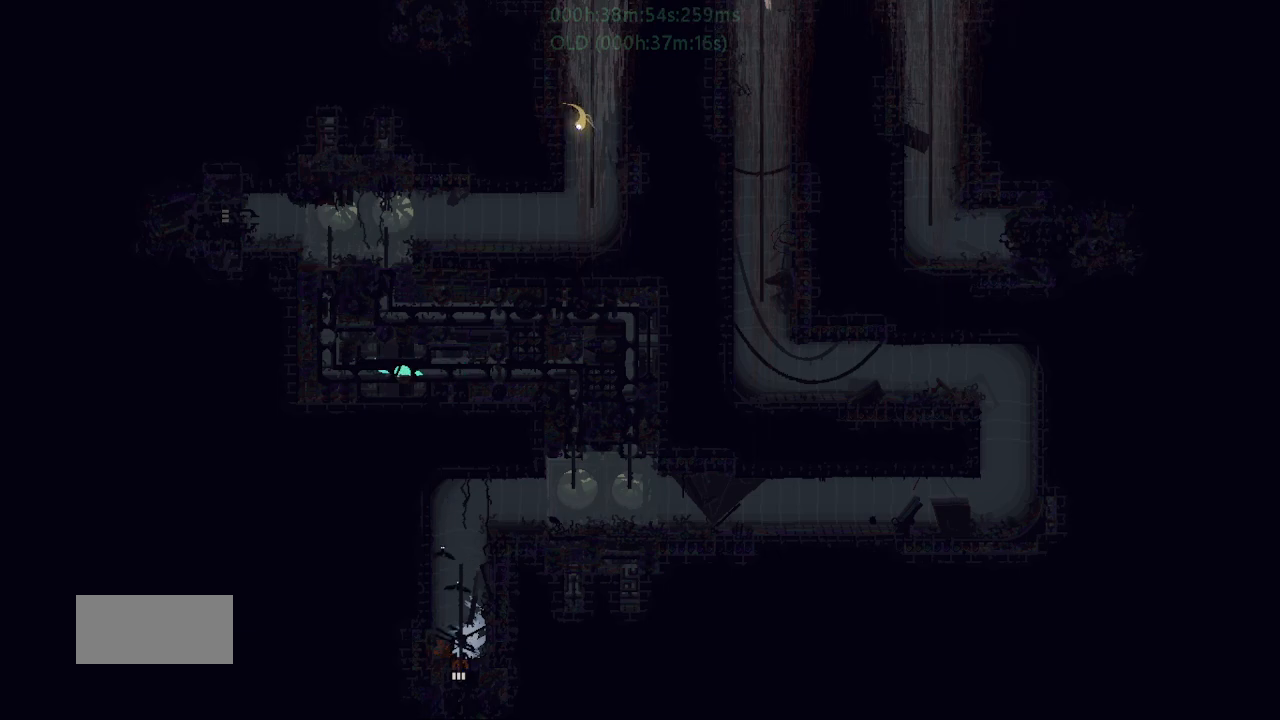
{"keys": ["left"], "events": [[117, "j", "up"]]}
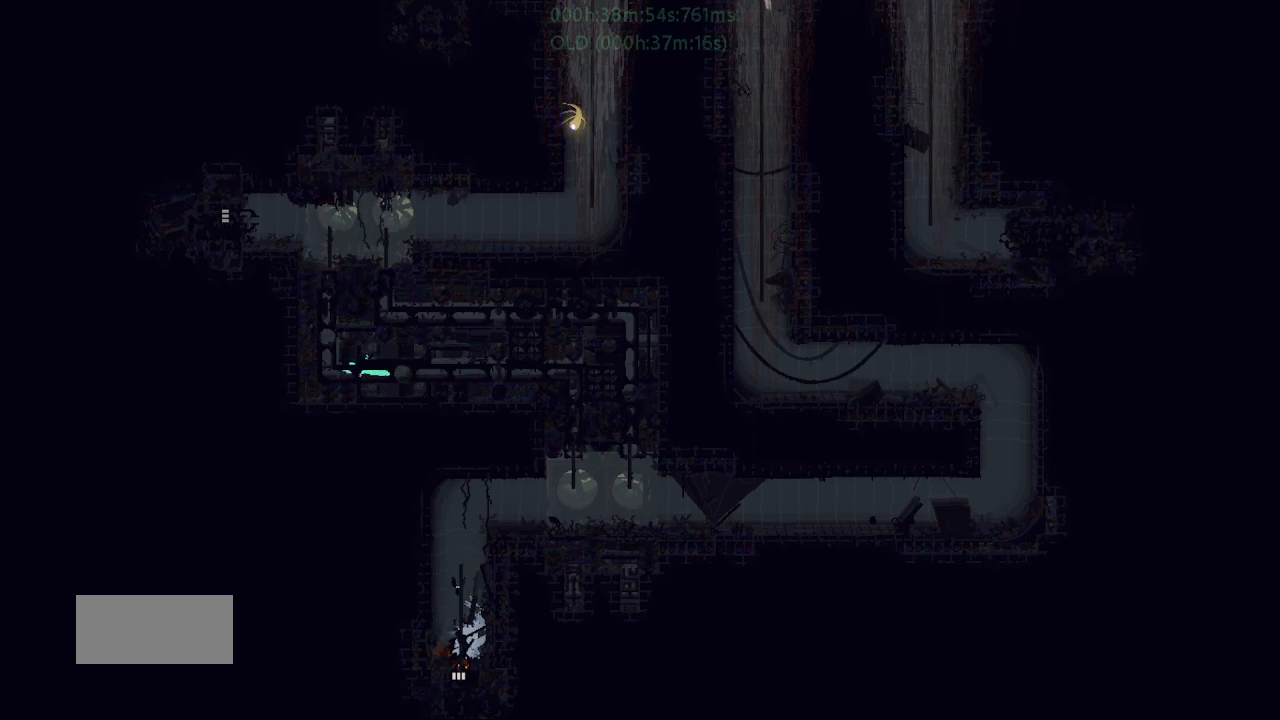
{"keys": ["up"], "events": [[150, "up", "down"], [200, "left", "up"]]}
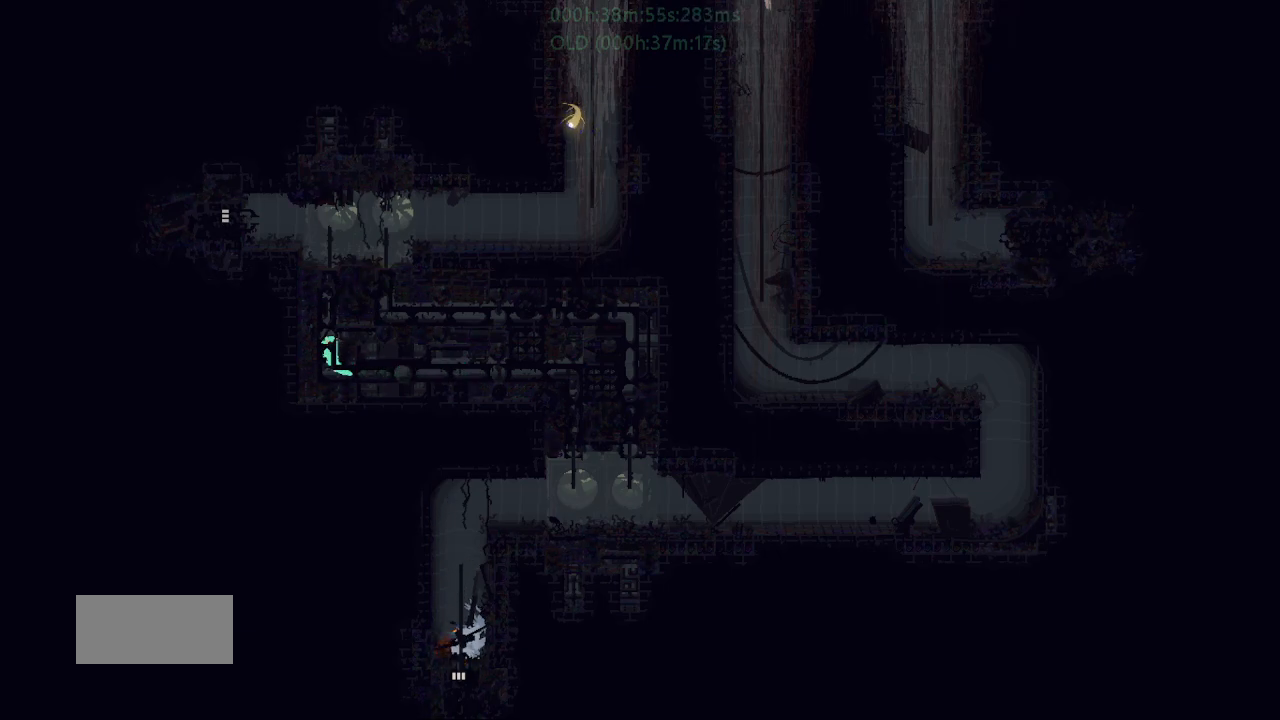
{"keys": ["j", "up"], "events": [[84, "j", "down"], [400, "j", "up"], [467, "j", "down"]]}
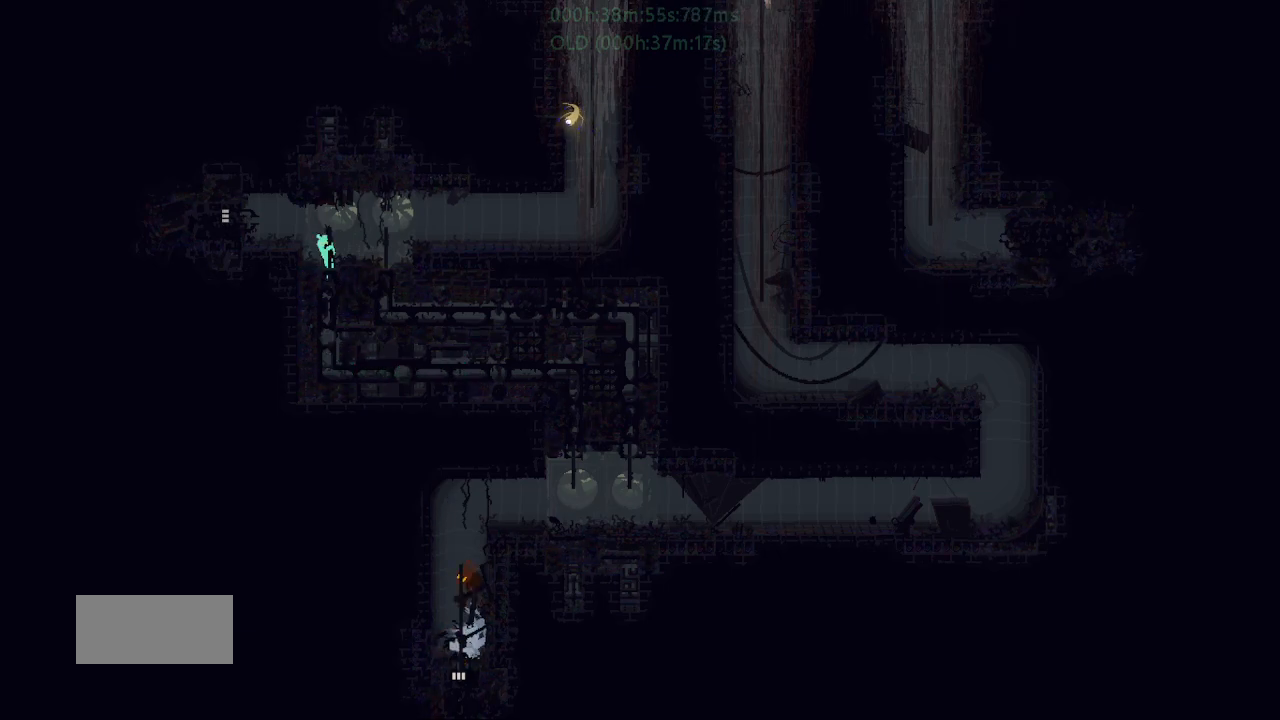
{"keys": ["left"], "events": [[17, "left", "down"], [117, "j", "up"], [117, "up", "up"], [150, "j", "down"], [317, "j", "up"]]}
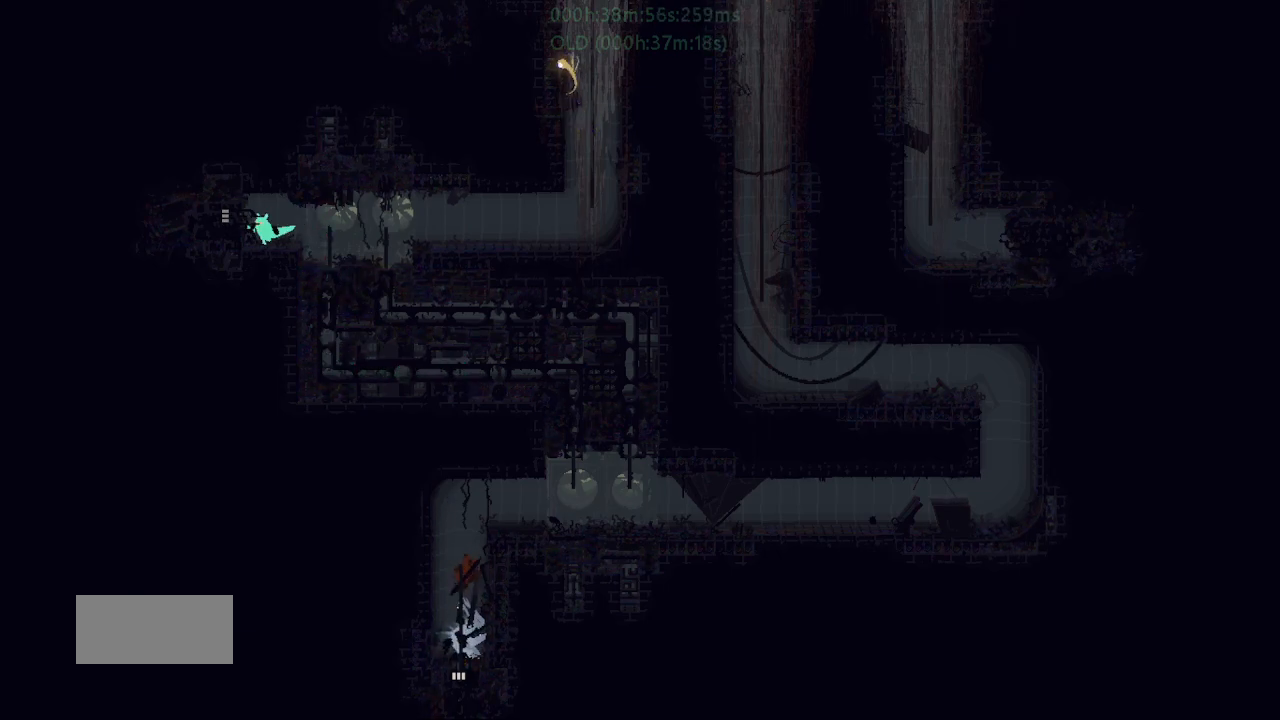
{"keys": ["left"], "events": []}
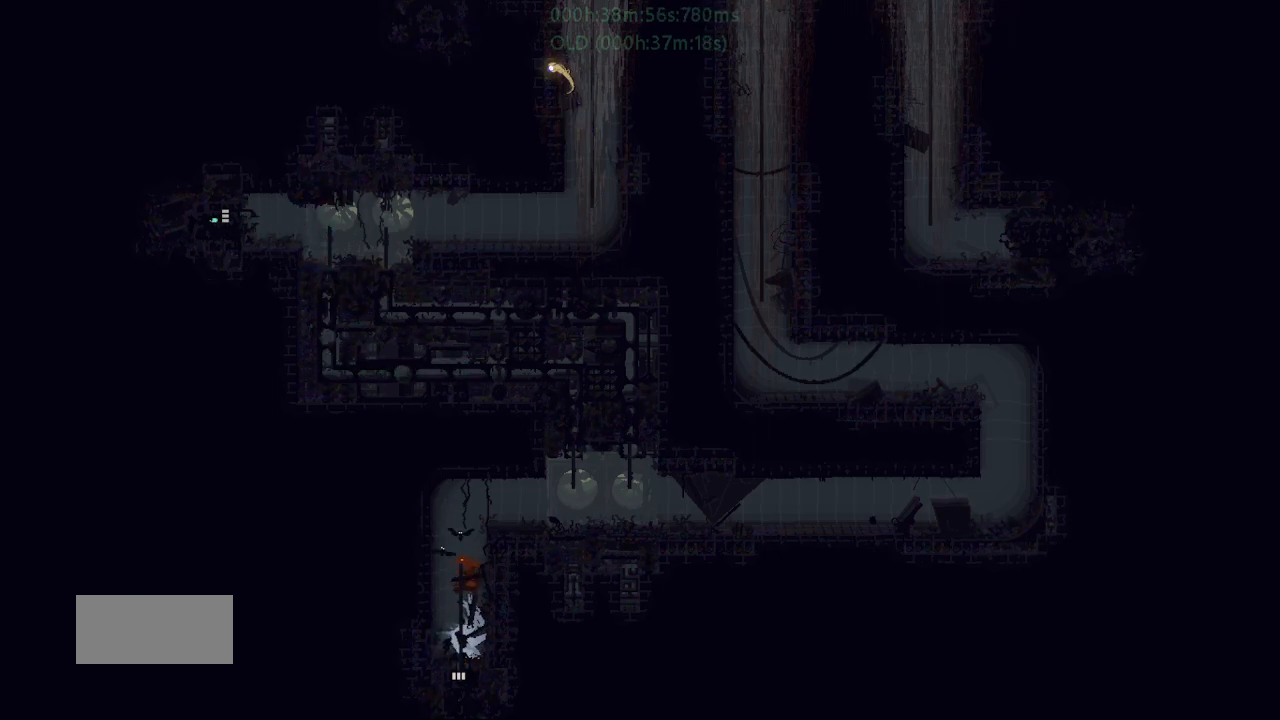
{"keys": ["j", "left"], "events": [[334, "j", "down"], [400, "j", "up"], [500, "j", "down"]]}
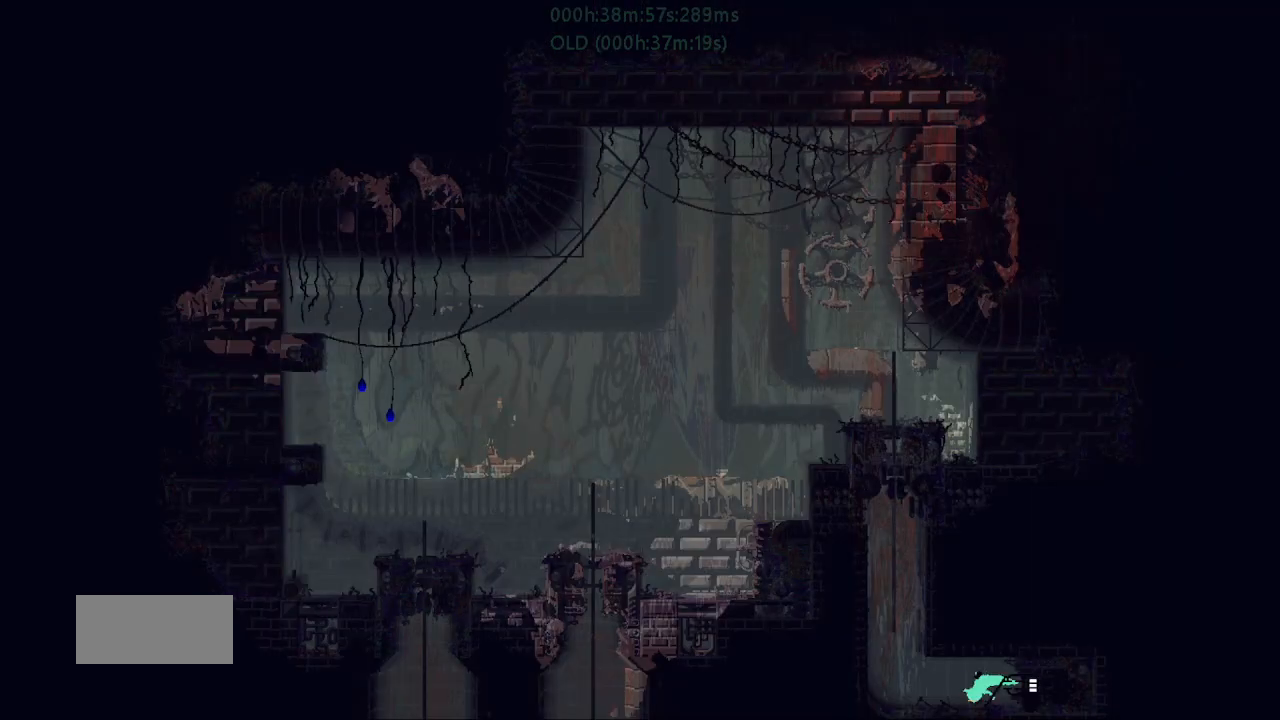
{"keys": ["j", "left", "up"], "events": [[67, "j", "up"], [100, "up", "down"], [200, "j", "down"], [200, "up", "up"], [317, "j", "up"], [317, "up", "down"], [400, "j", "down"]]}
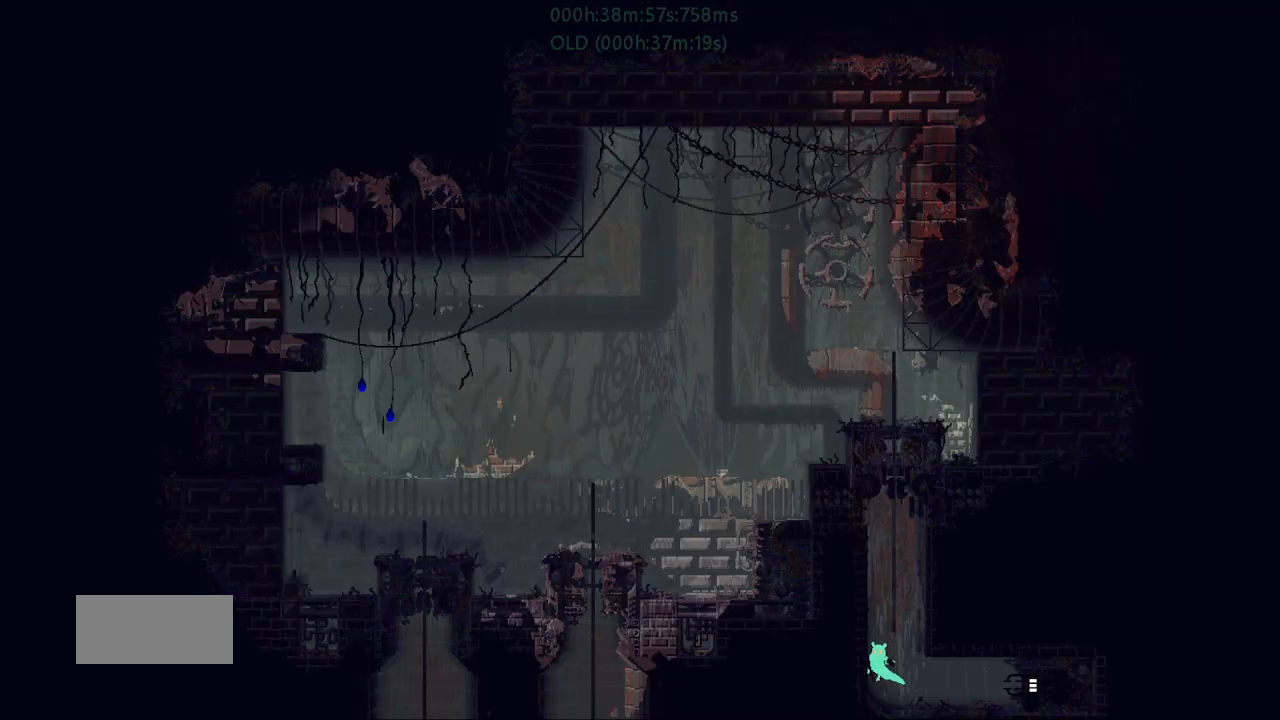
{"keys": ["left"], "events": [[50, "j", "up"], [67, "up", "up"], [100, "j", "down"], [117, "left", "up"], [117, "right", "down"], [267, "j", "up"], [367, "j", "down"], [367, "right", "up"], [400, "left", "down"], [500, "j", "up"]]}
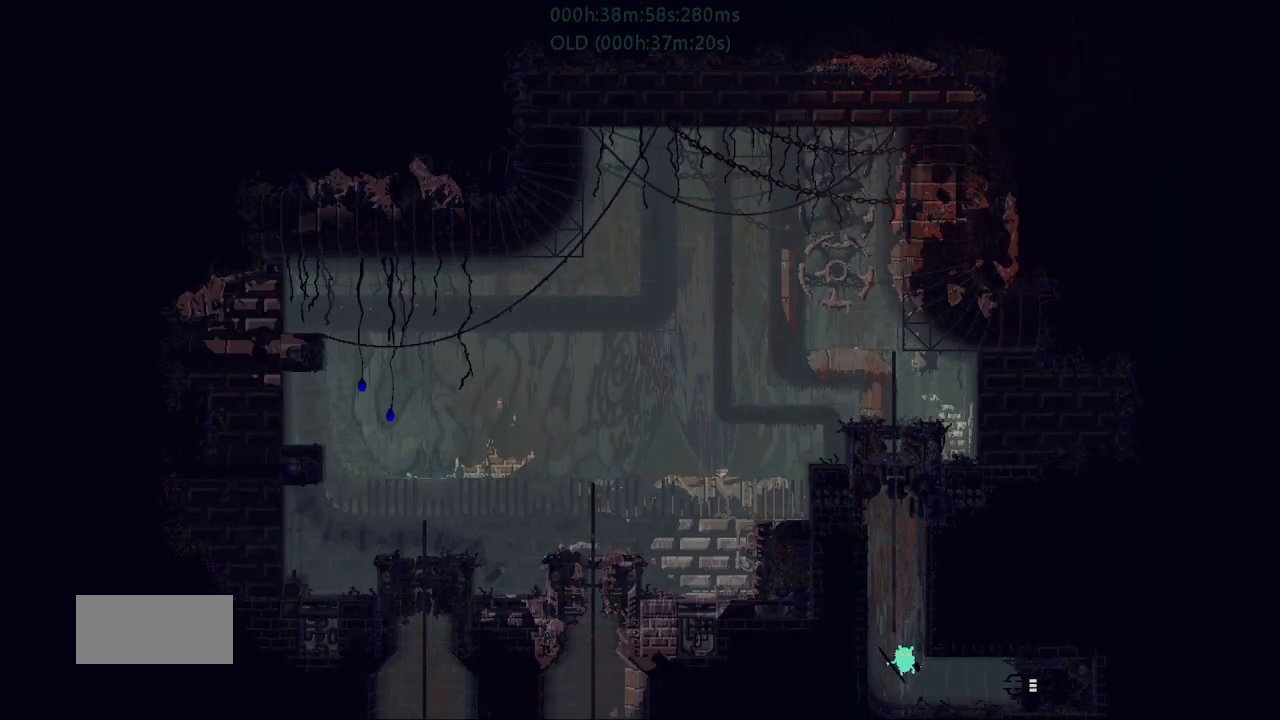
{"keys": ["j", "right"], "events": [[84, "j", "down"], [234, "j", "up"], [284, "j", "down"], [450, "j", "up"], [450, "left", "up"], [484, "right", "down"], [500, "j", "down"]]}
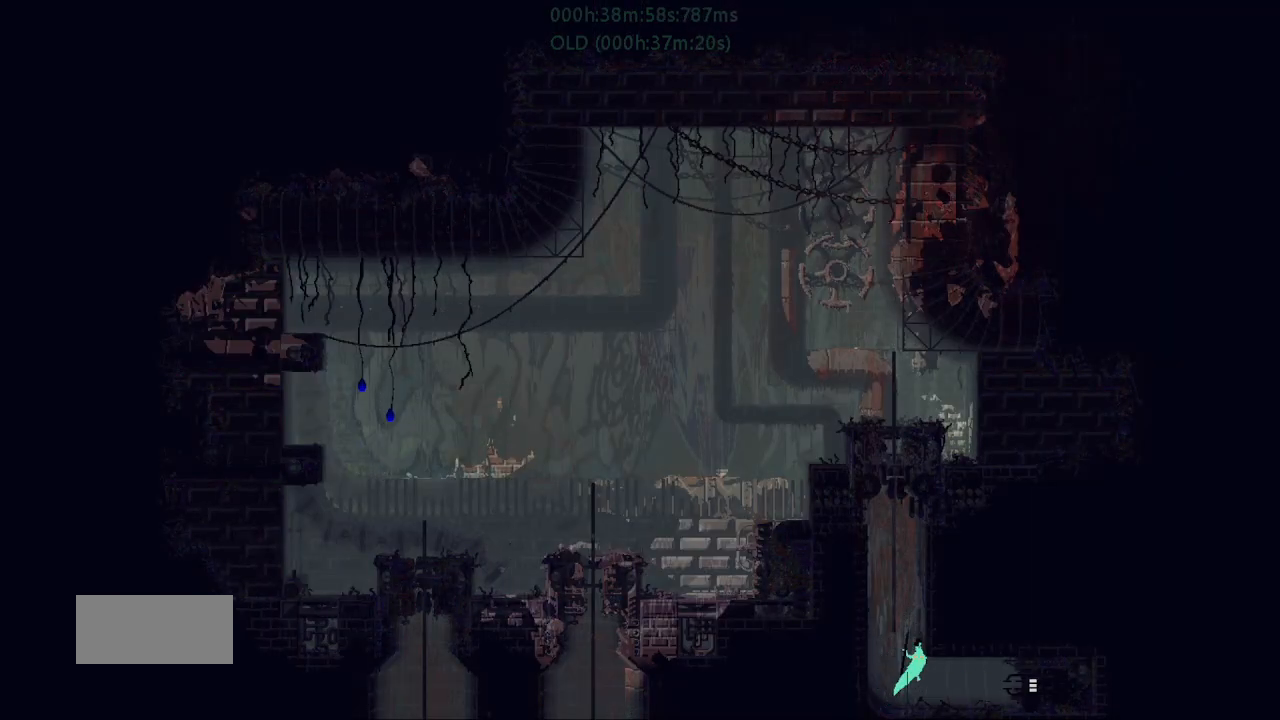
{"keys": ["left"], "events": [[167, "j", "up"], [217, "right", "up"], [250, "left", "down"]]}
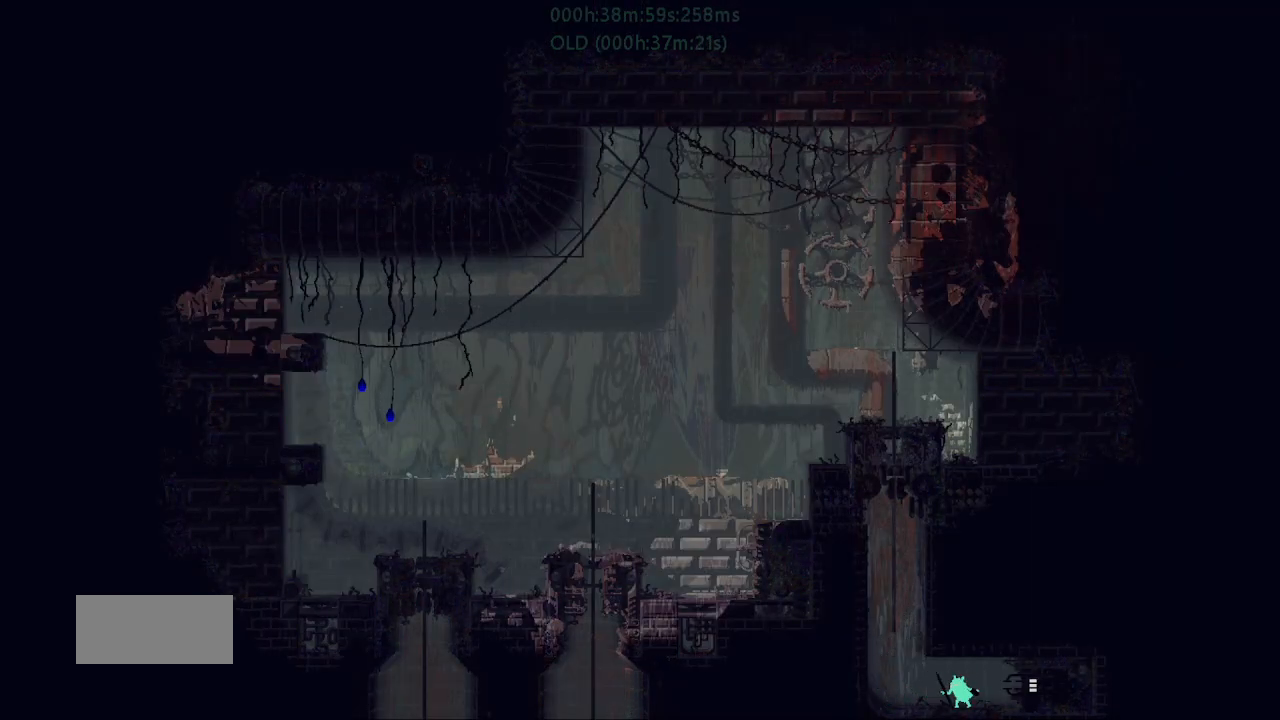
{"keys": ["j", "left"], "events": [[217, "j", "down"], [367, "j", "up"], [467, "j", "down"]]}
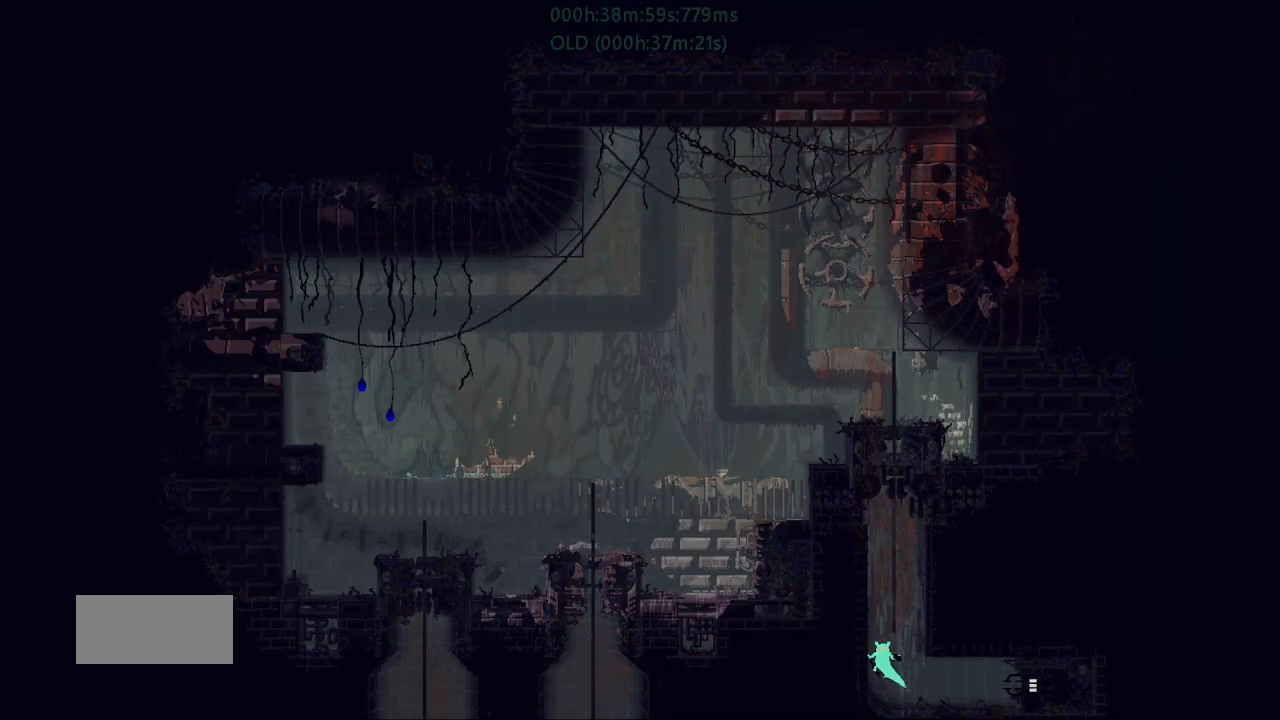
{"keys": ["left"], "events": [[50, "left", "up"], [50, "right", "down"], [84, "j", "up"], [150, "j", "down"], [300, "j", "up"], [400, "right", "up"], [434, "left", "down"]]}
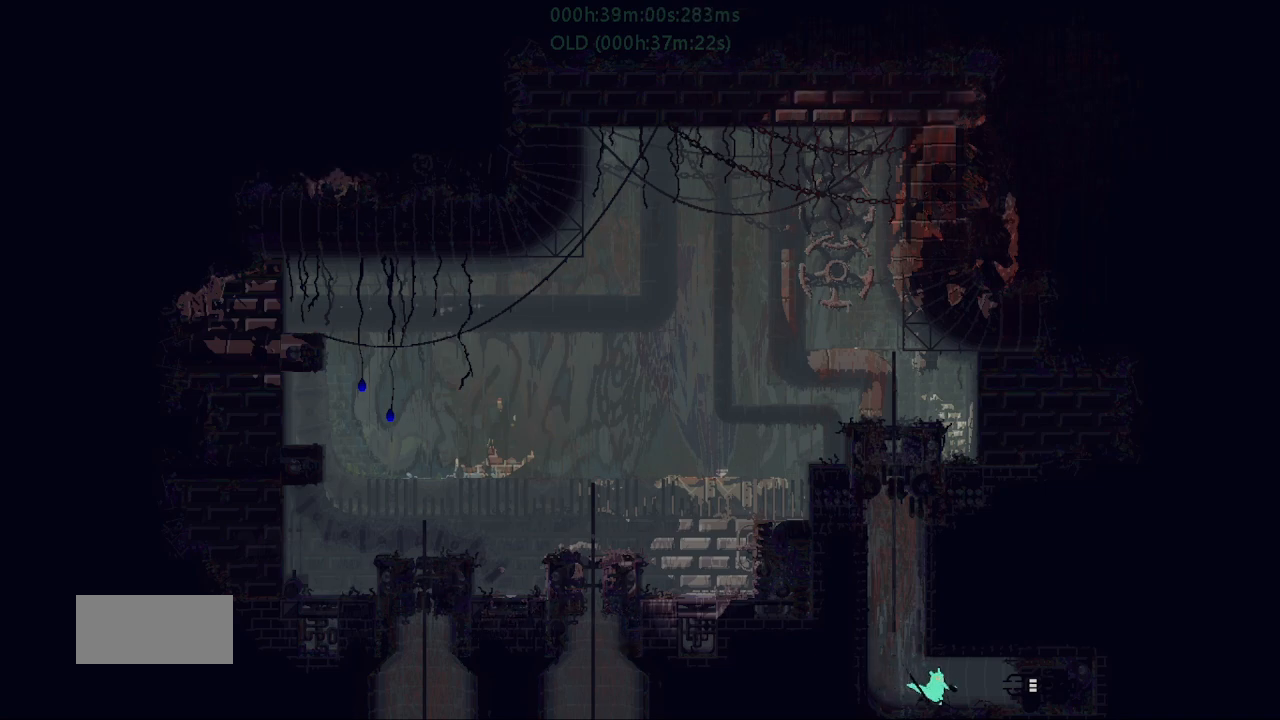
{"keys": ["j", "right"], "events": [[184, "j", "down"], [384, "j", "up"], [450, "j", "down"], [500, "left", "up"], [500, "right", "down"]]}
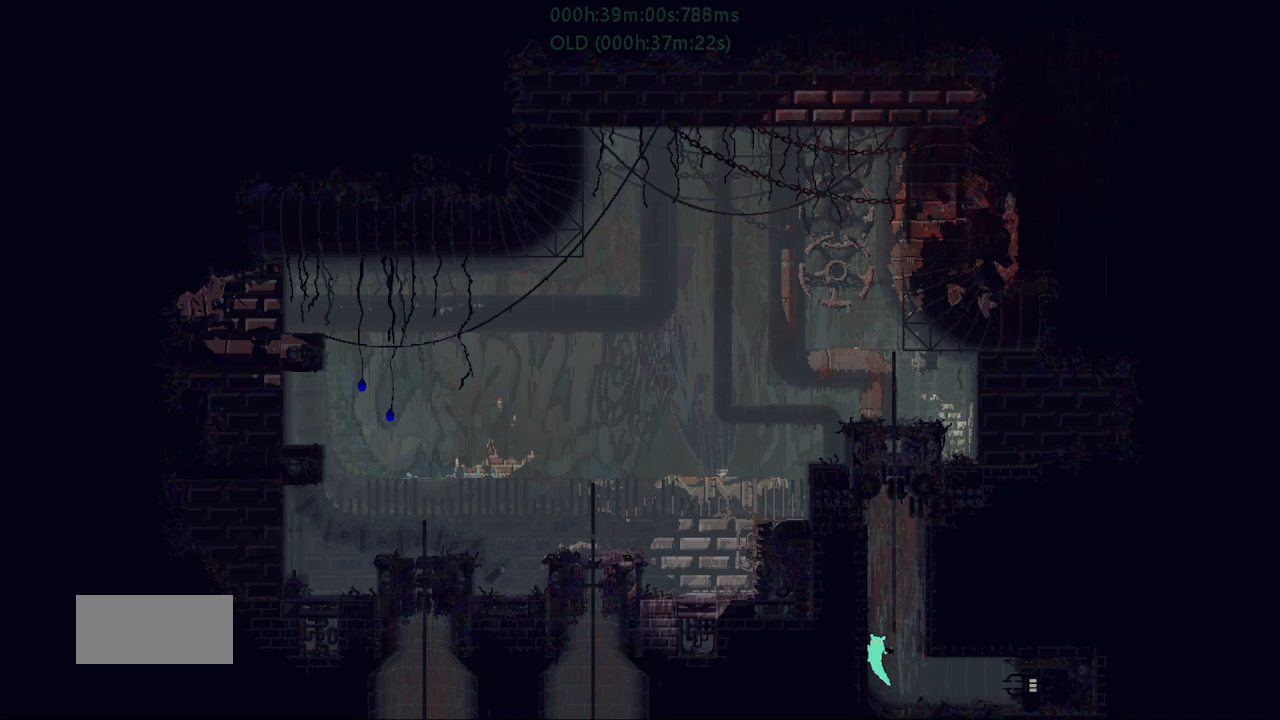
{"keys": ["j", "left"], "events": [[100, "j", "up"], [167, "j", "down"], [267, "right", "up"], [300, "j", "up"], [300, "left", "down"], [400, "j", "down"]]}
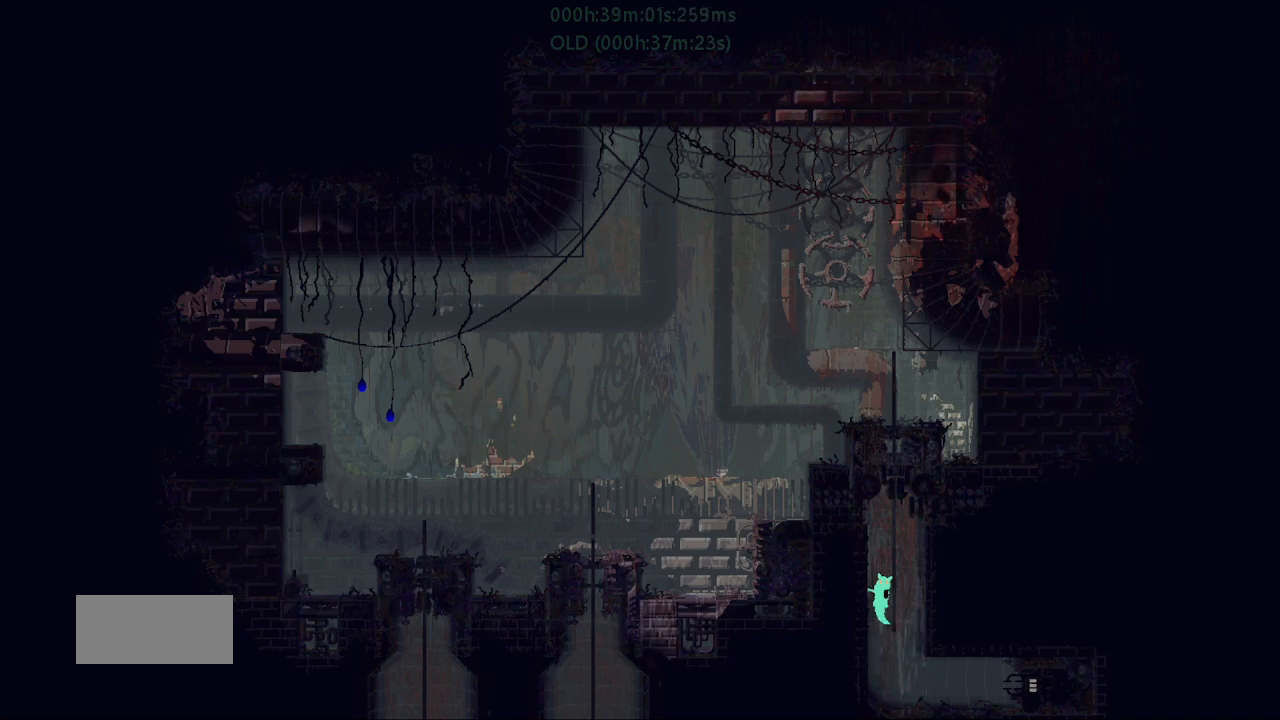
{"keys": ["up"], "events": [[17, "j", "up"], [17, "left", "up"], [17, "right", "down"], [117, "j", "down"], [267, "j", "up"], [267, "up", "down"], [317, "j", "down"], [317, "right", "up"], [467, "j", "up"]]}
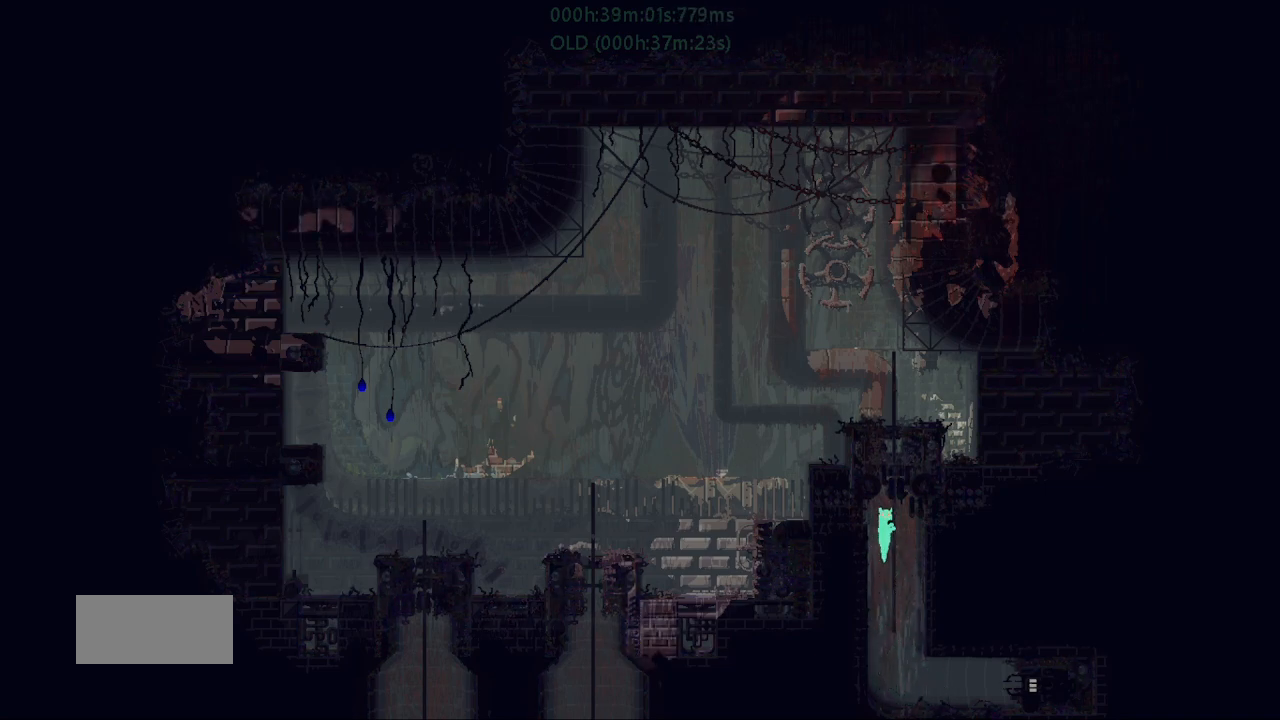
{"keys": ["up"], "events": []}
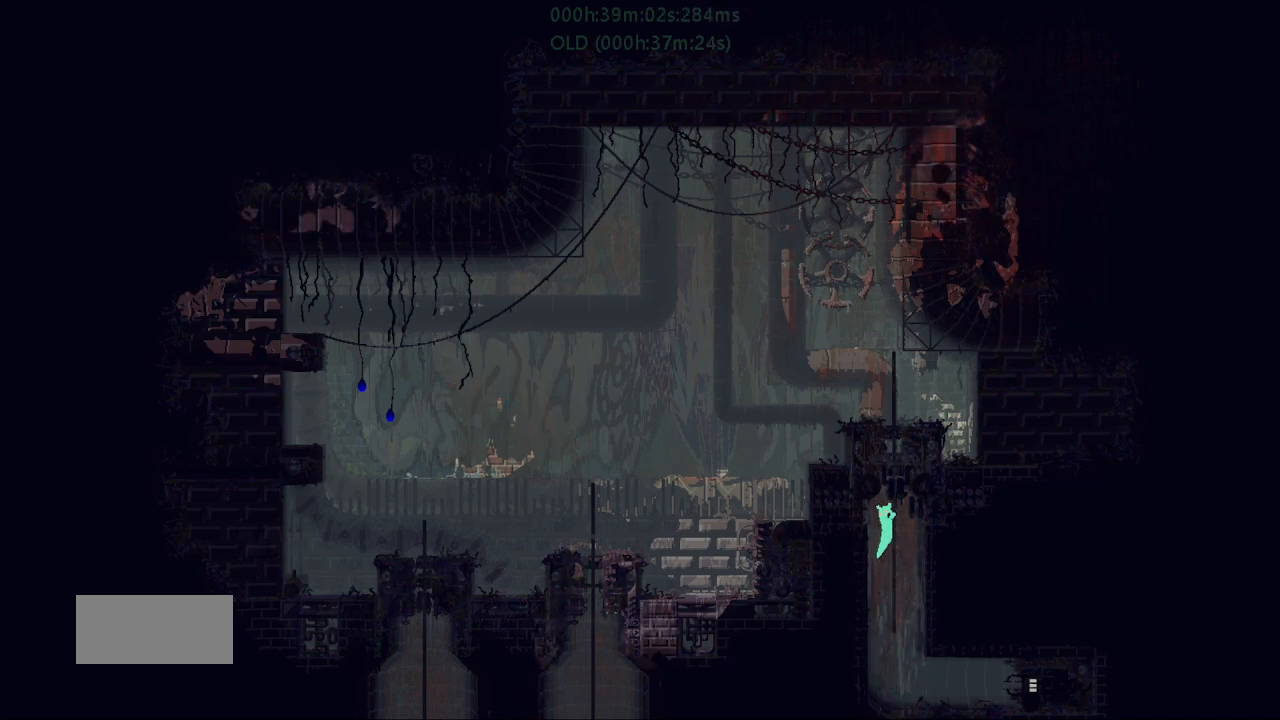
{"keys": ["up"], "events": []}
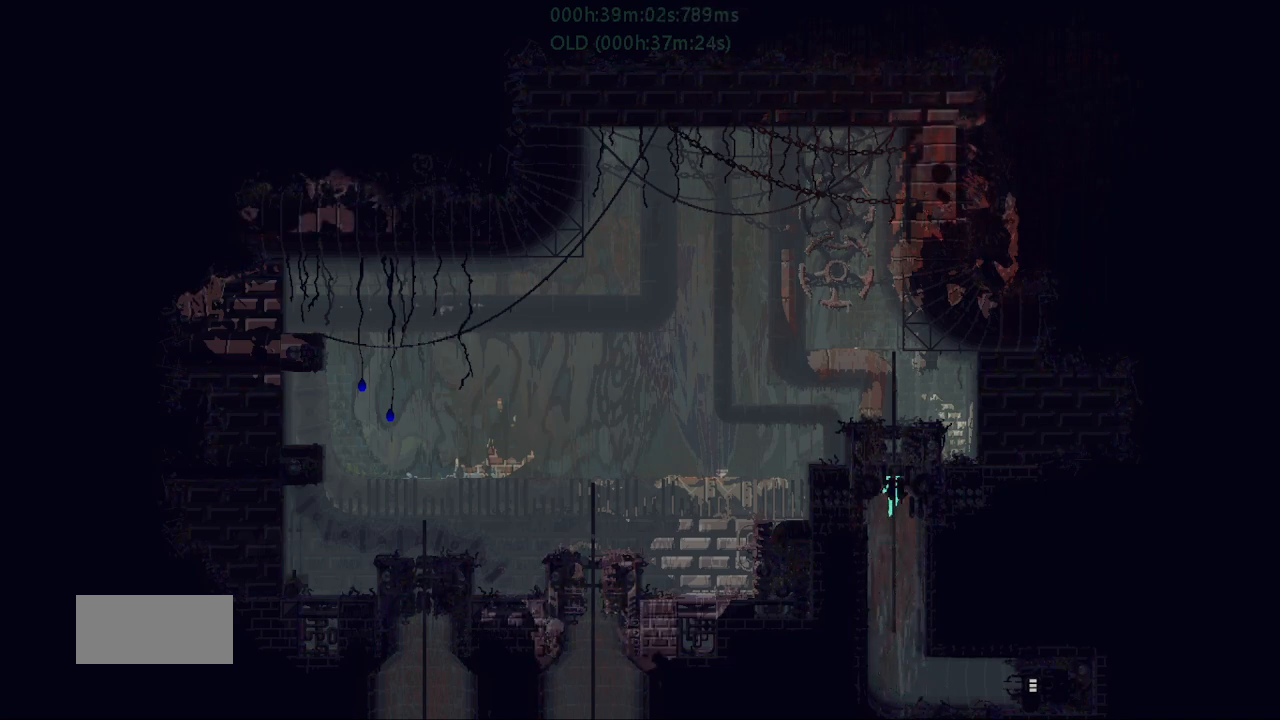
{"keys": ["j", "left"], "events": [[200, "j", "down"], [317, "j", "up"], [367, "left", "down"], [417, "j", "down"], [434, "up", "up"]]}
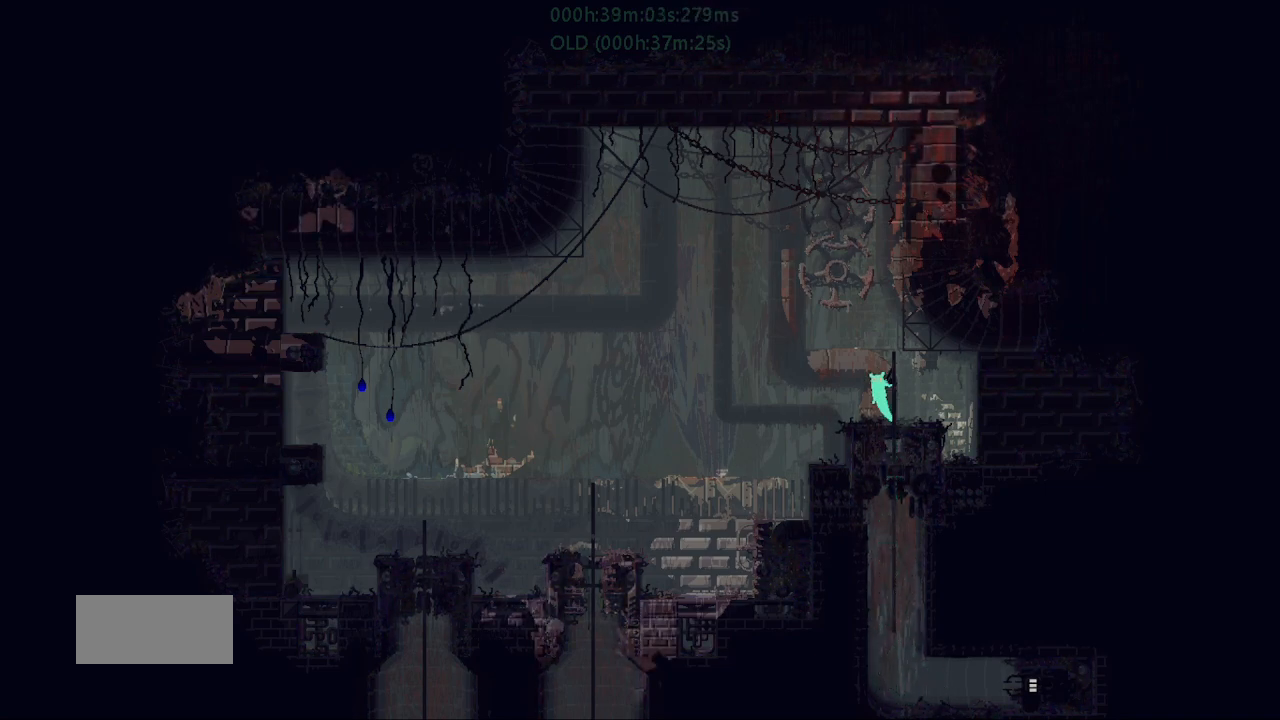
{"keys": ["left", "r"], "events": [[100, "r", "down"], [150, "j", "up"]]}
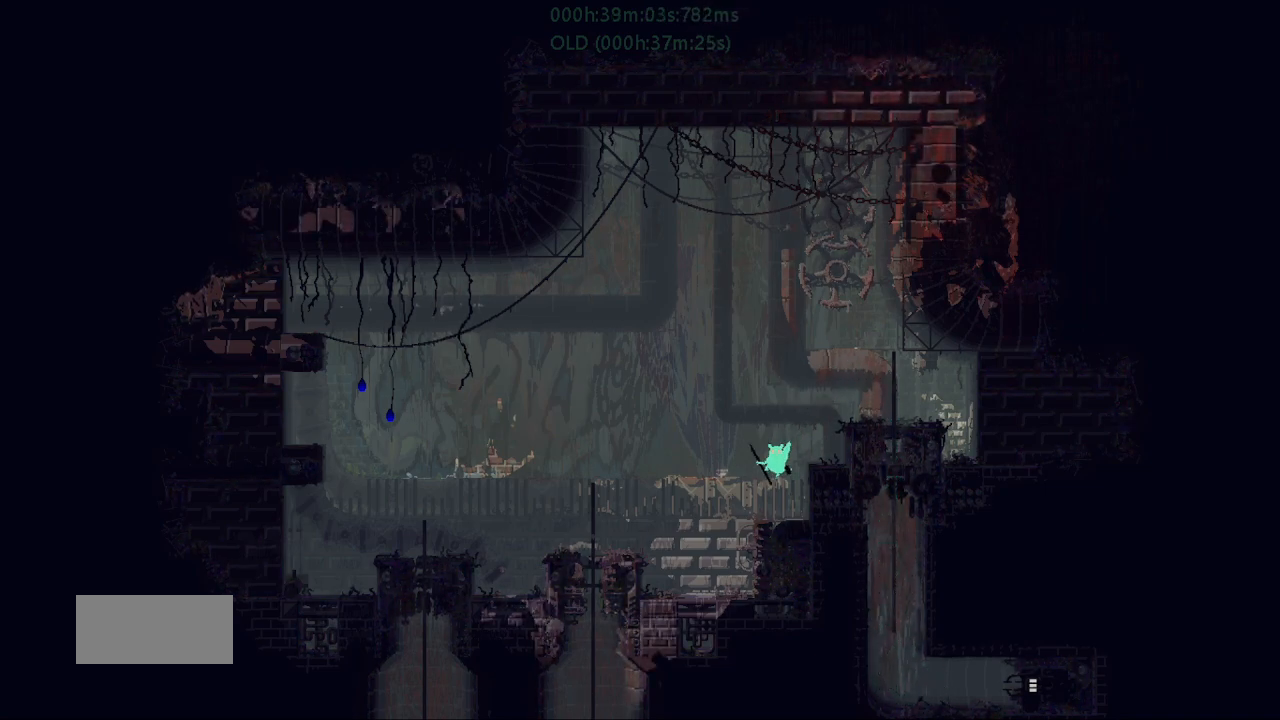
{"keys": ["left", "r"], "events": [[84, "j", "down"], [334, "j", "up"]]}